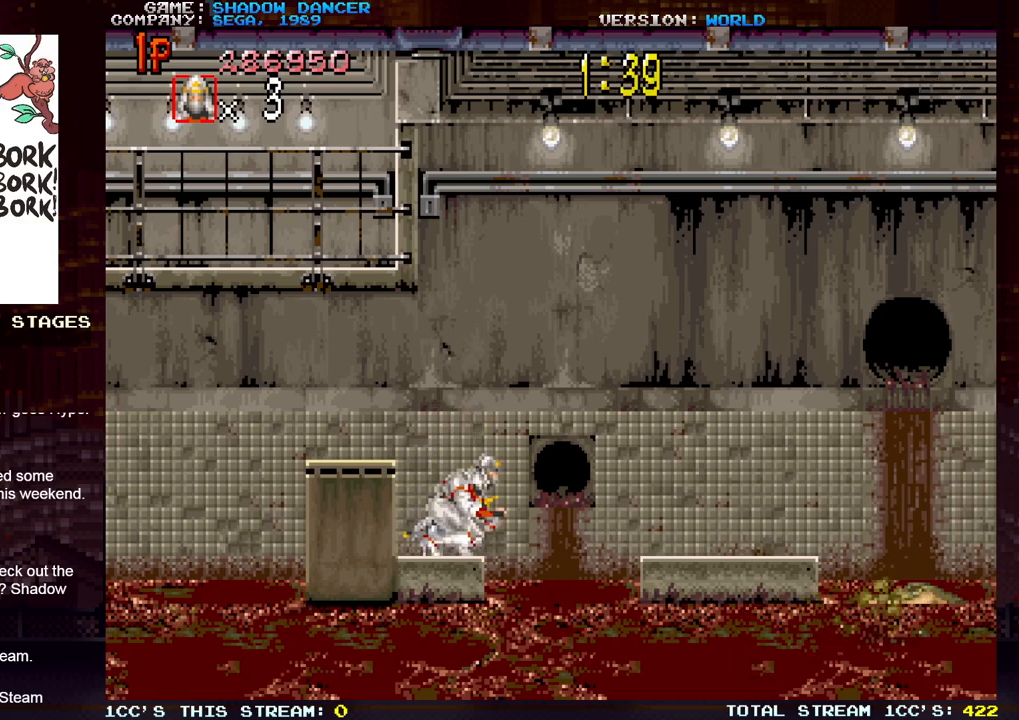
Gameplay with a controller (arcade stick); each line is a JSON object with the inputs held at the frame after it. "events" lists button and stick changes between this image and that frame as [ms after this image, input, new state], when the widget could be followed in between. Not read: L3 R3.
{"buttons": [], "left_stick": "down", "events": [[83, "SQUARE", "up"], [150, "SQUARE", "down"], [250, "SQUARE", "up"], [333, "SQUARE", "down"], [400, "SQUARE", "up"]]}
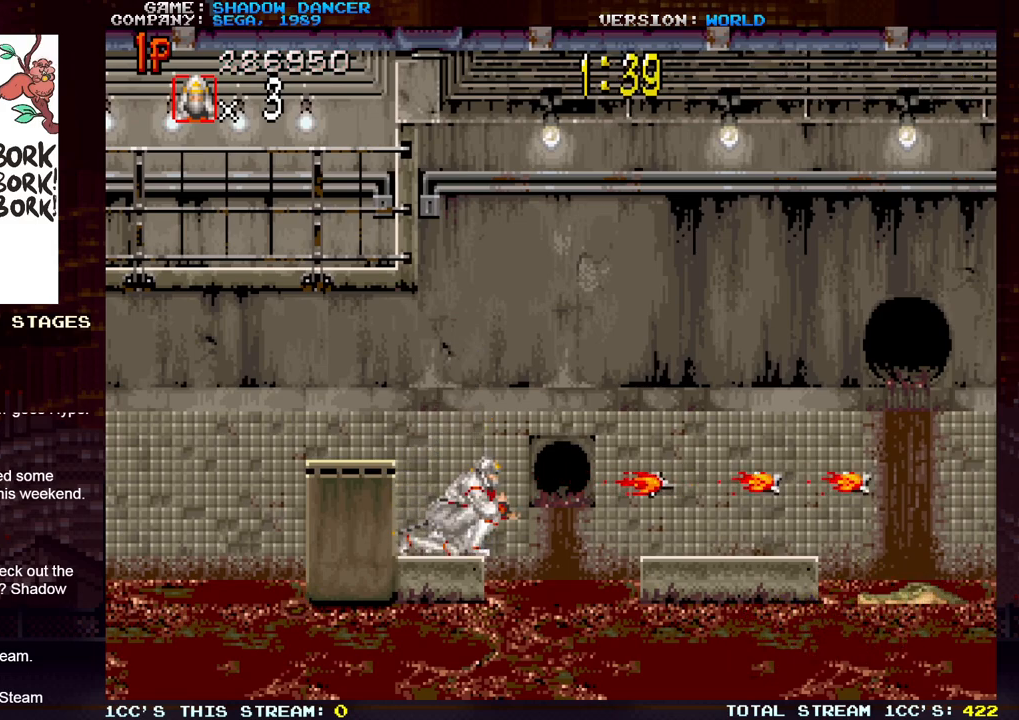
{"buttons": [], "left_stick": "center", "events": [[217, "left_stick", "center"]]}
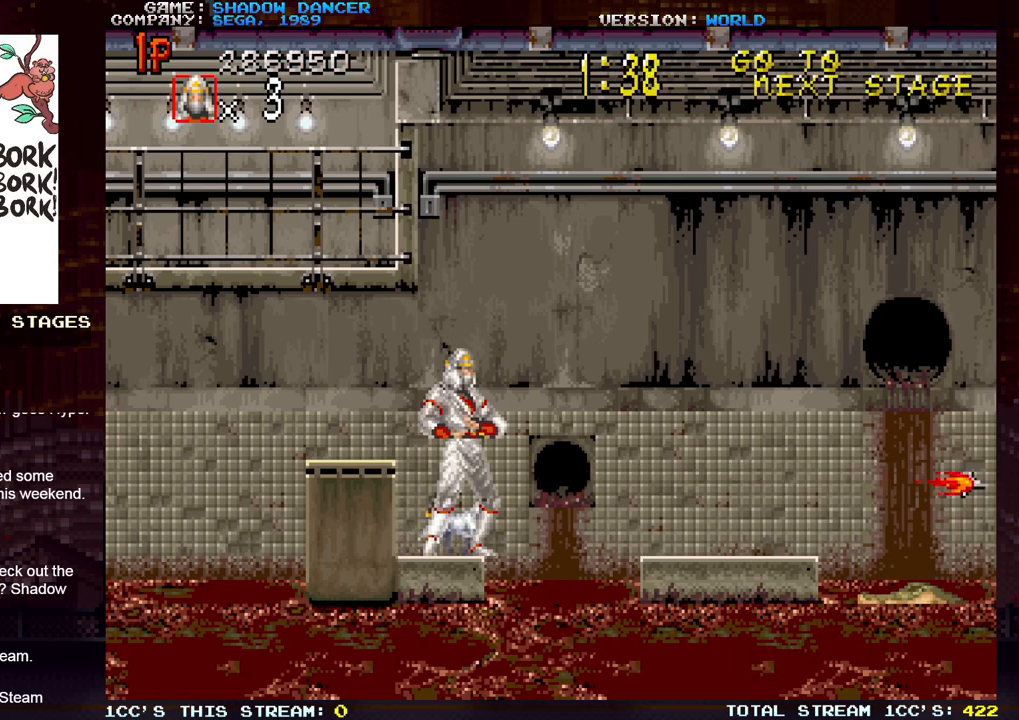
{"buttons": ["SQUARE"], "left_stick": "down", "events": [[383, "left_stick", "down"], [483, "SQUARE", "down"]]}
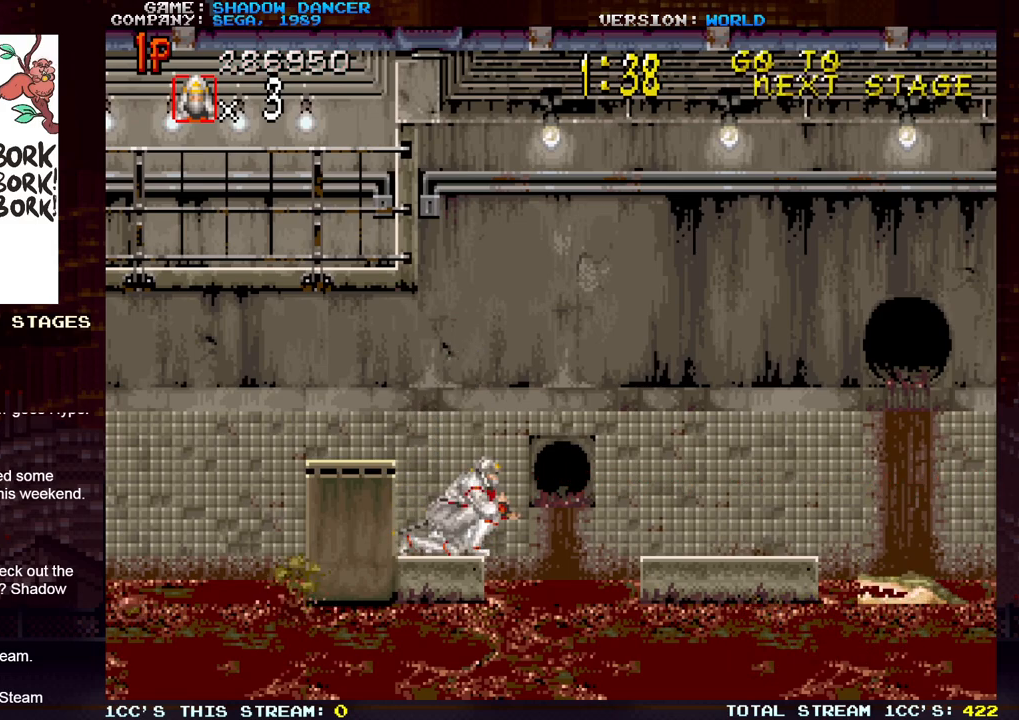
{"buttons": ["SQUARE"], "left_stick": "down", "events": [[67, "SQUARE", "up"], [167, "SQUARE", "down"], [250, "SQUARE", "up"], [500, "SQUARE", "down"]]}
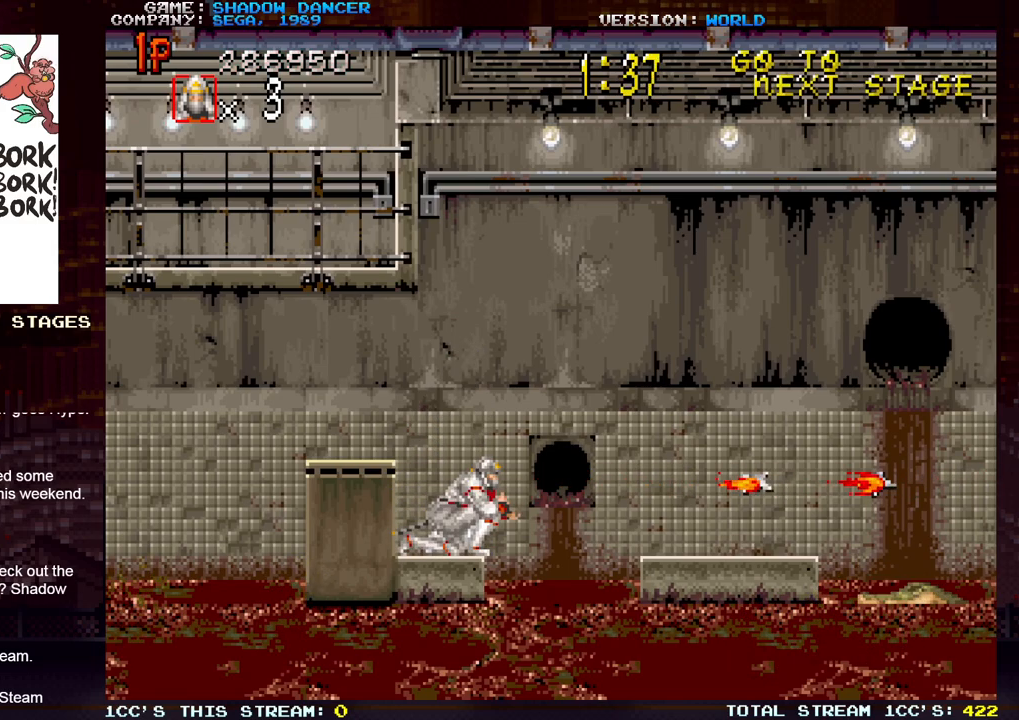
{"buttons": [], "left_stick": "center", "events": [[33, "SQUARE", "up"], [283, "left_stick", "center"]]}
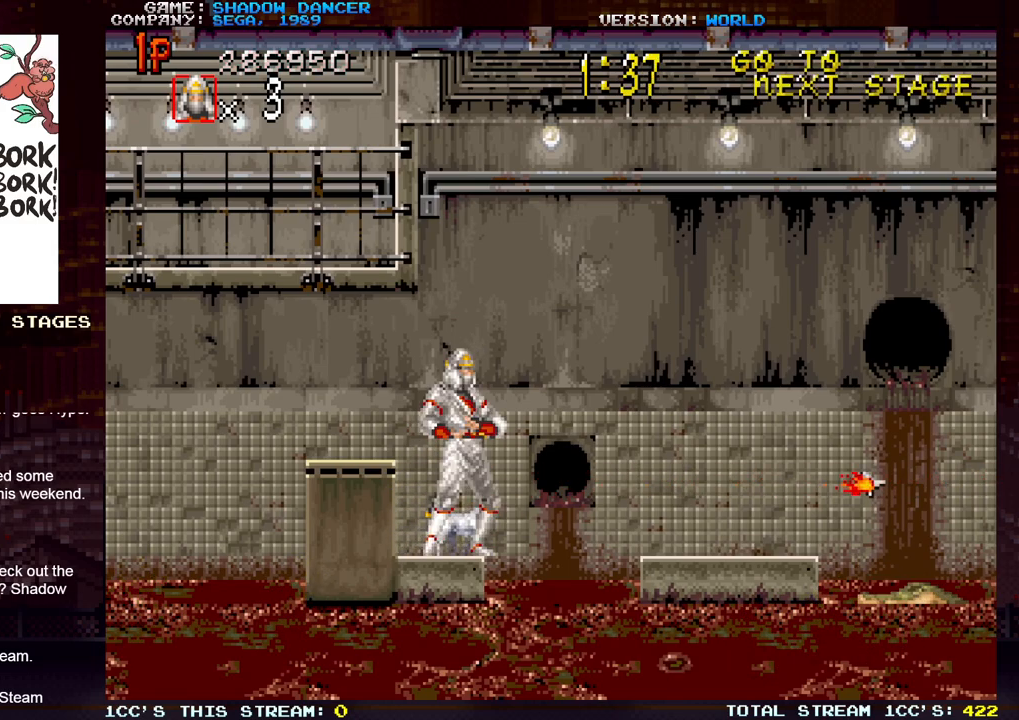
{"buttons": [], "left_stick": "center", "events": []}
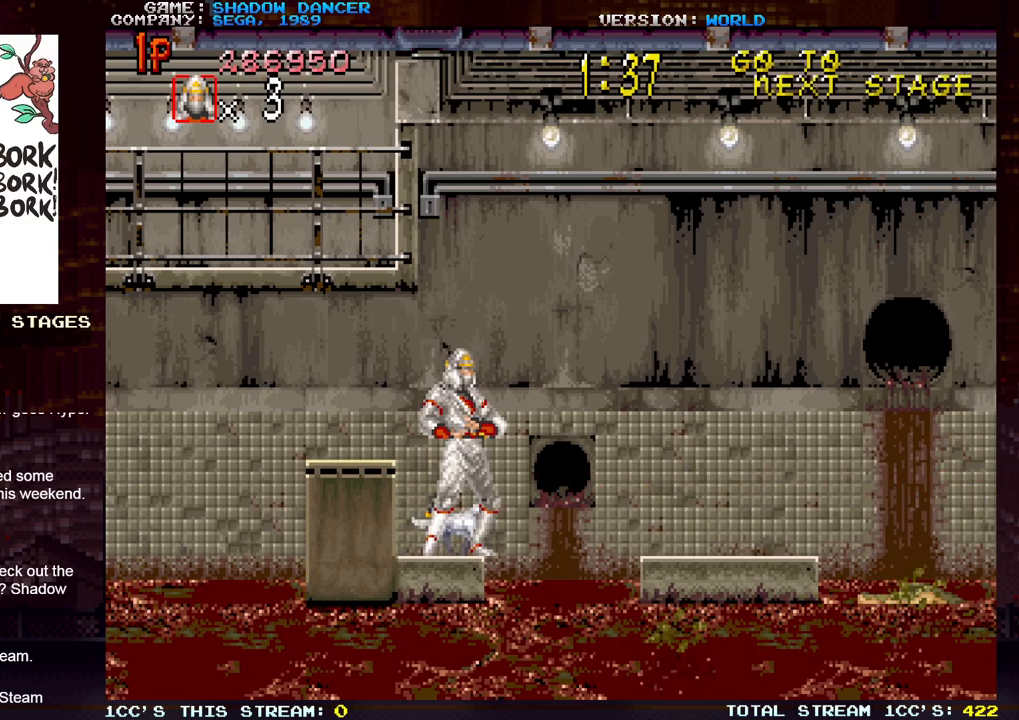
{"buttons": [], "left_stick": "center", "events": [[33, "SQUARE", "down"], [100, "SQUARE", "up"]]}
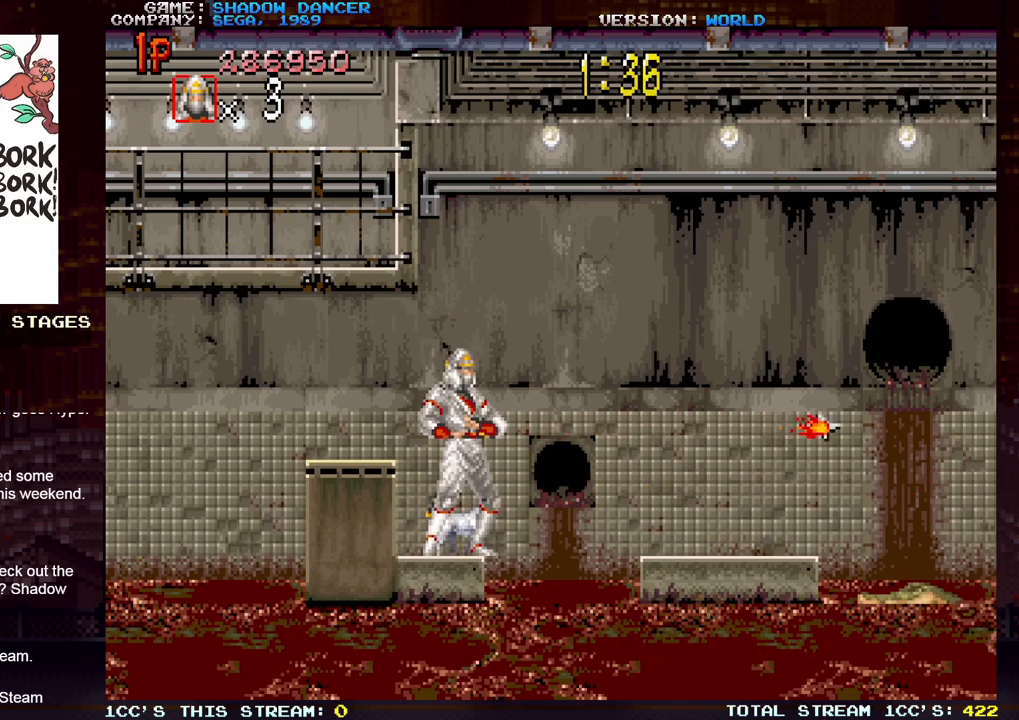
{"buttons": ["SQUARE"], "left_stick": "down", "events": [[117, "SQUARE", "down"], [217, "SQUARE", "up"], [350, "left_stick", "down"], [450, "SQUARE", "down"]]}
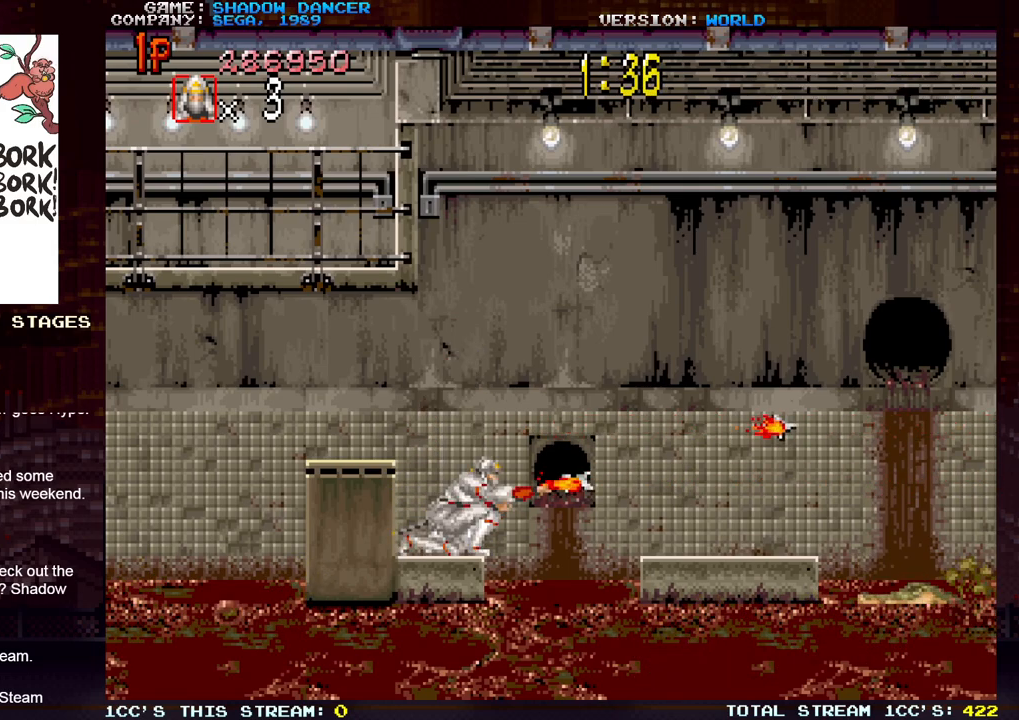
{"buttons": ["SQUARE"], "left_stick": "center", "events": [[33, "SQUARE", "up"], [167, "SQUARE", "down"], [250, "left_stick", "center"], [283, "SQUARE", "up"], [500, "SQUARE", "down"]]}
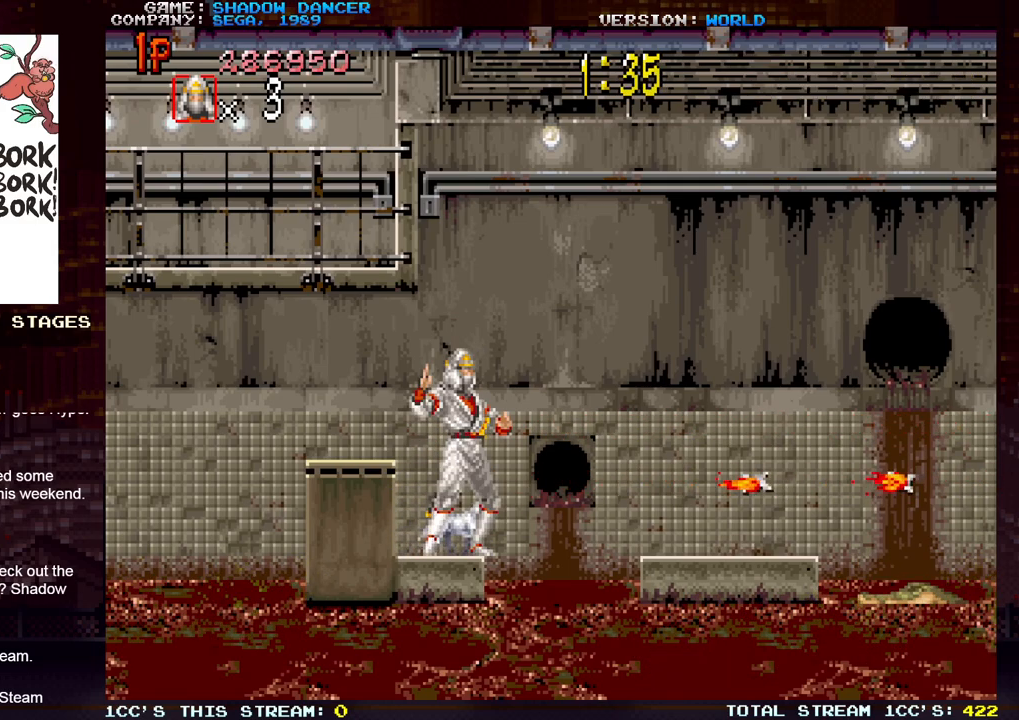
{"buttons": [], "left_stick": "center", "events": [[83, "SQUARE", "up"], [333, "SQUARE", "down"], [383, "SQUARE", "up"]]}
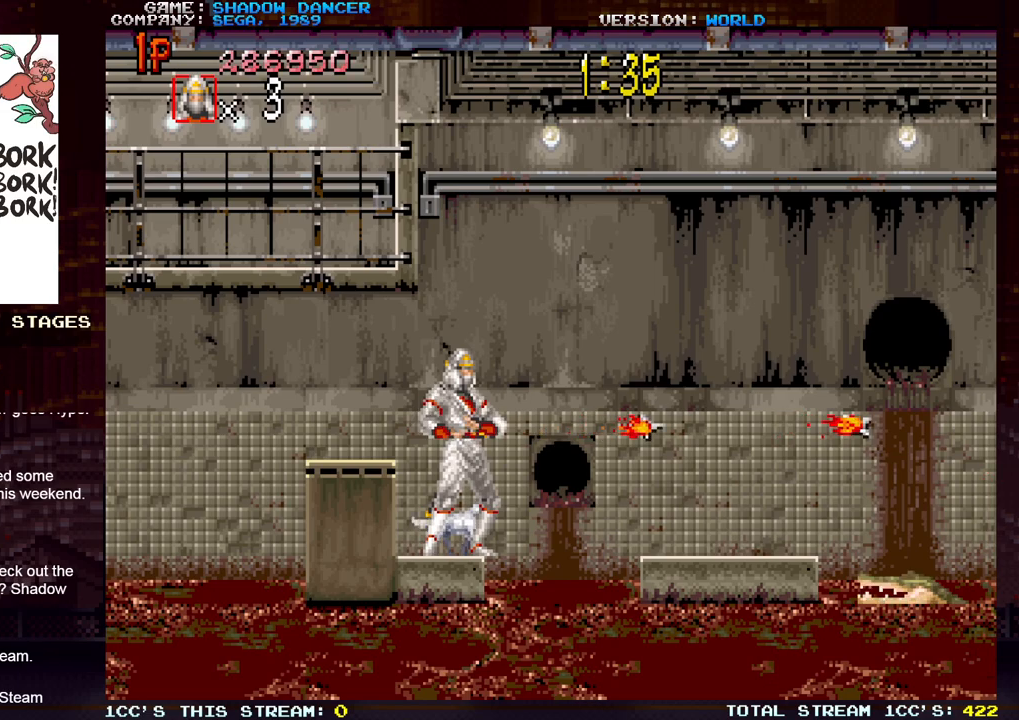
{"buttons": [], "left_stick": "center", "events": [[117, "SQUARE", "down"], [183, "SQUARE", "up"], [383, "SQUARE", "down"], [467, "SQUARE", "up"]]}
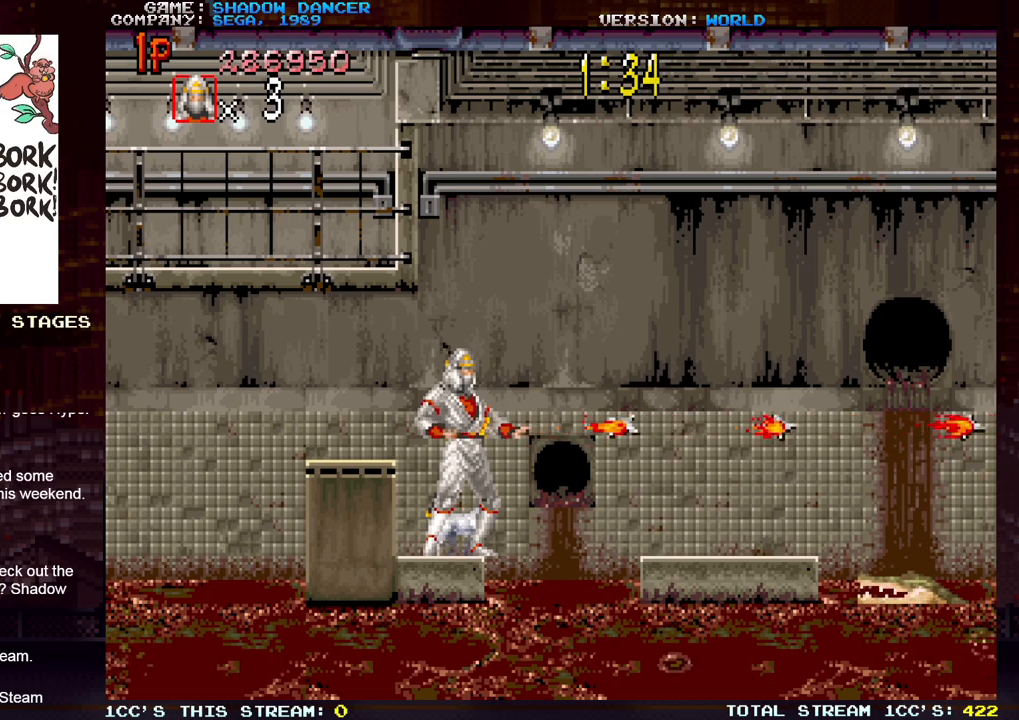
{"buttons": [], "left_stick": "center", "events": []}
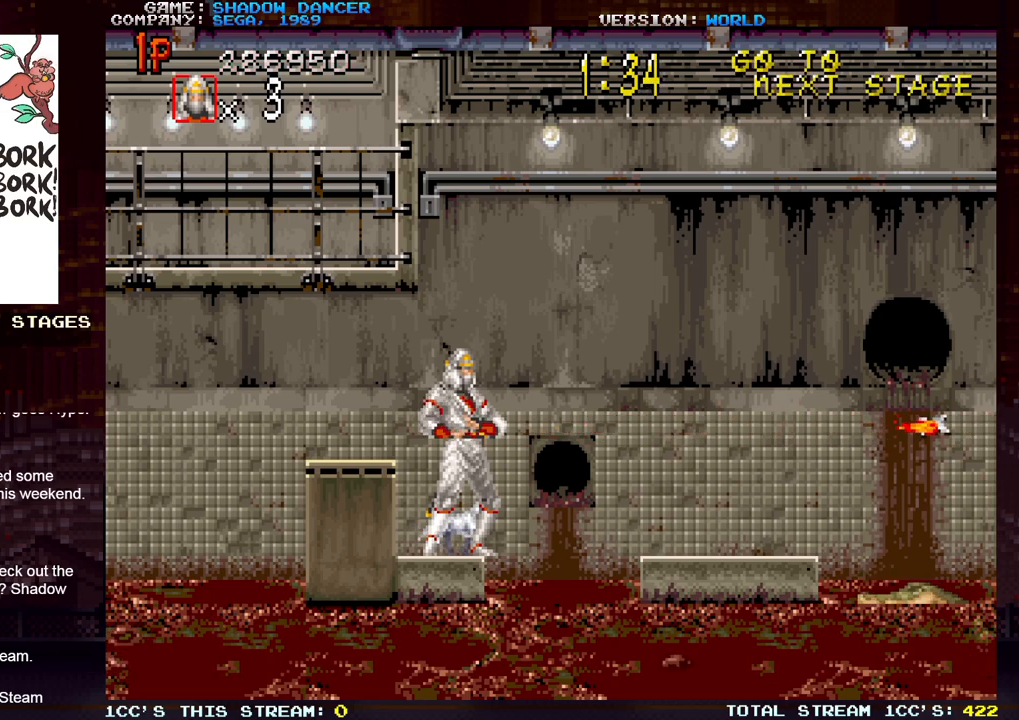
{"buttons": [], "left_stick": "center", "events": [[250, "SQUARE", "down"], [317, "SQUARE", "up"]]}
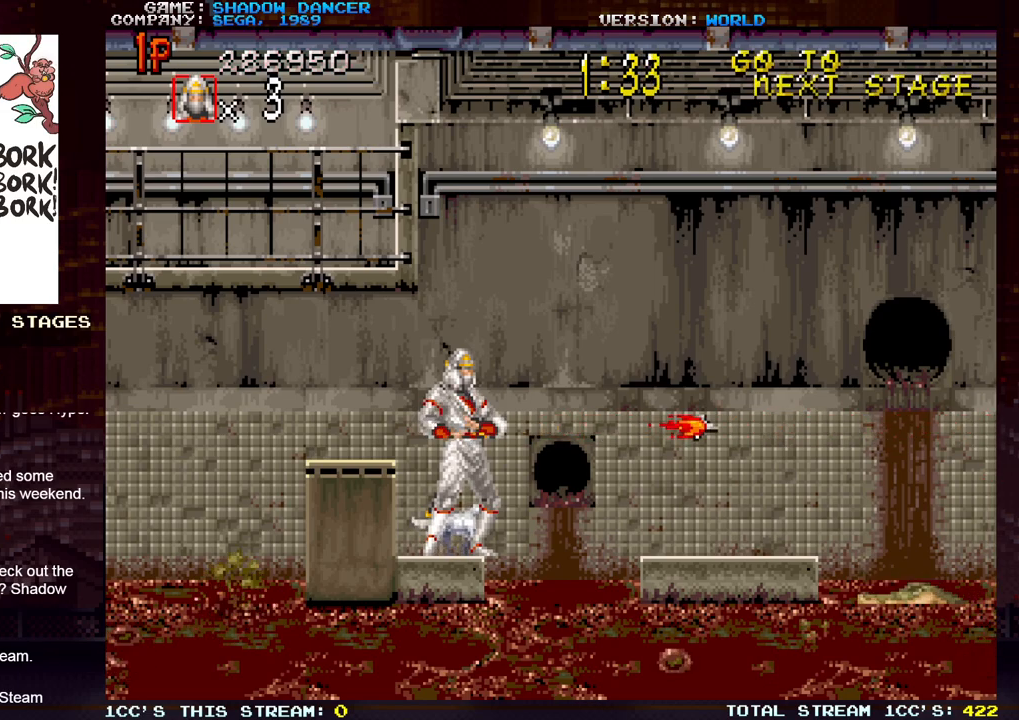
{"buttons": [], "left_stick": "center", "events": [[50, "SQUARE", "down"], [150, "SQUARE", "up"]]}
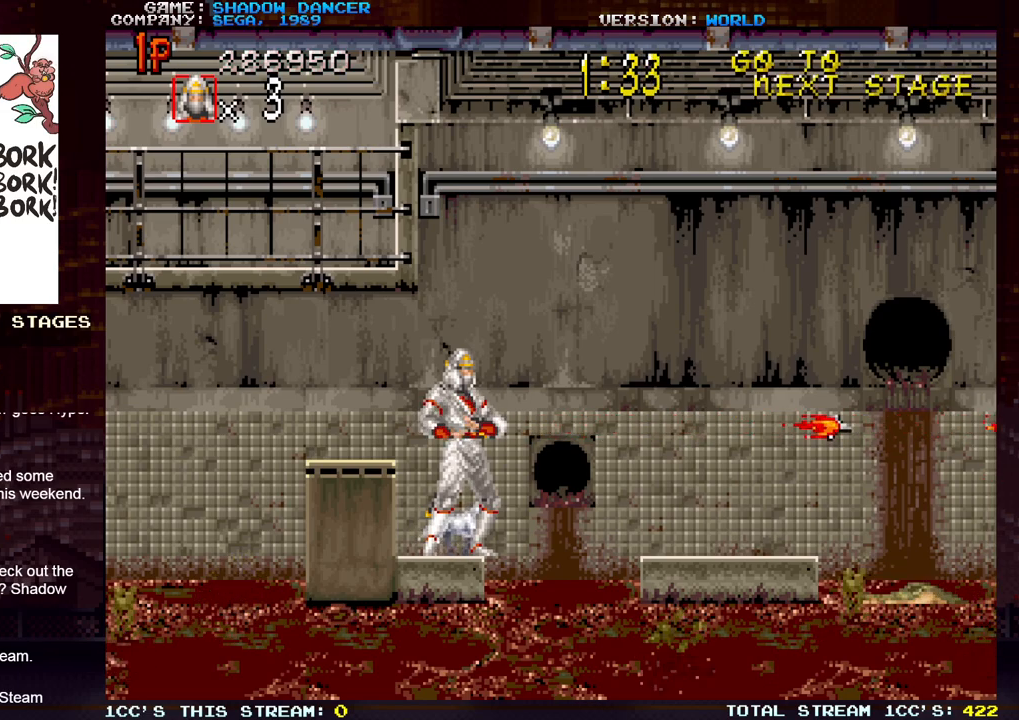
{"buttons": [], "left_stick": "center", "events": [[167, "left_stick", "down"], [267, "left_stick", "center"], [383, "left_stick", "down"], [483, "left_stick", "center"]]}
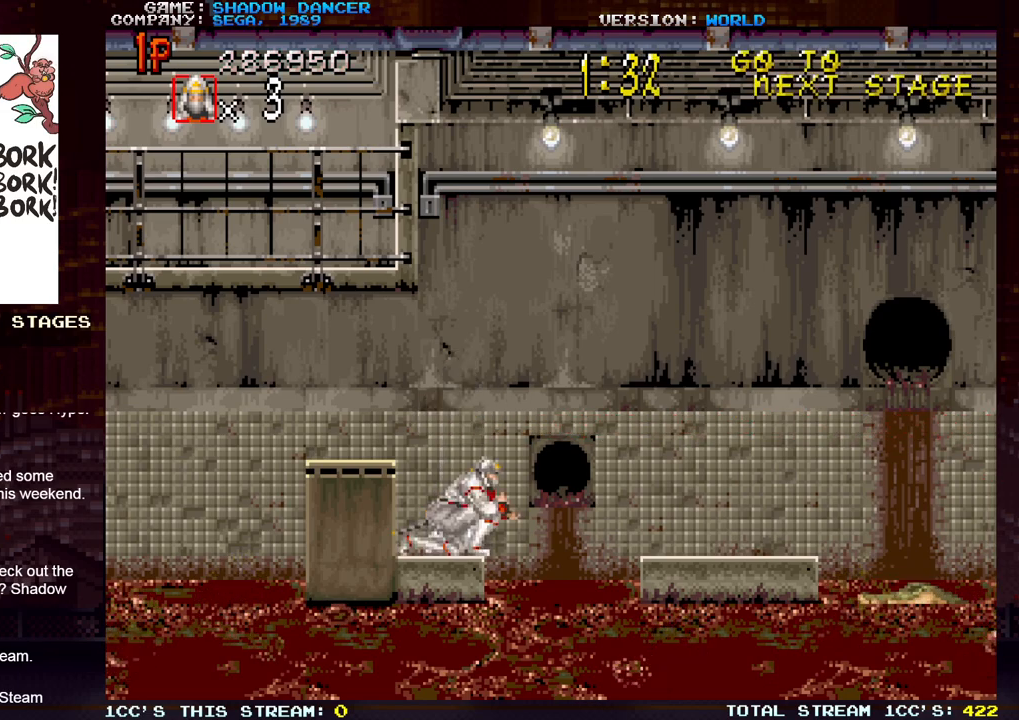
{"buttons": [], "left_stick": "center", "events": [[50, "left_stick", "down"], [167, "left_stick", "center"], [217, "left_stick", "down"], [317, "left_stick", "center"], [383, "left_stick", "down"], [483, "left_stick", "center"]]}
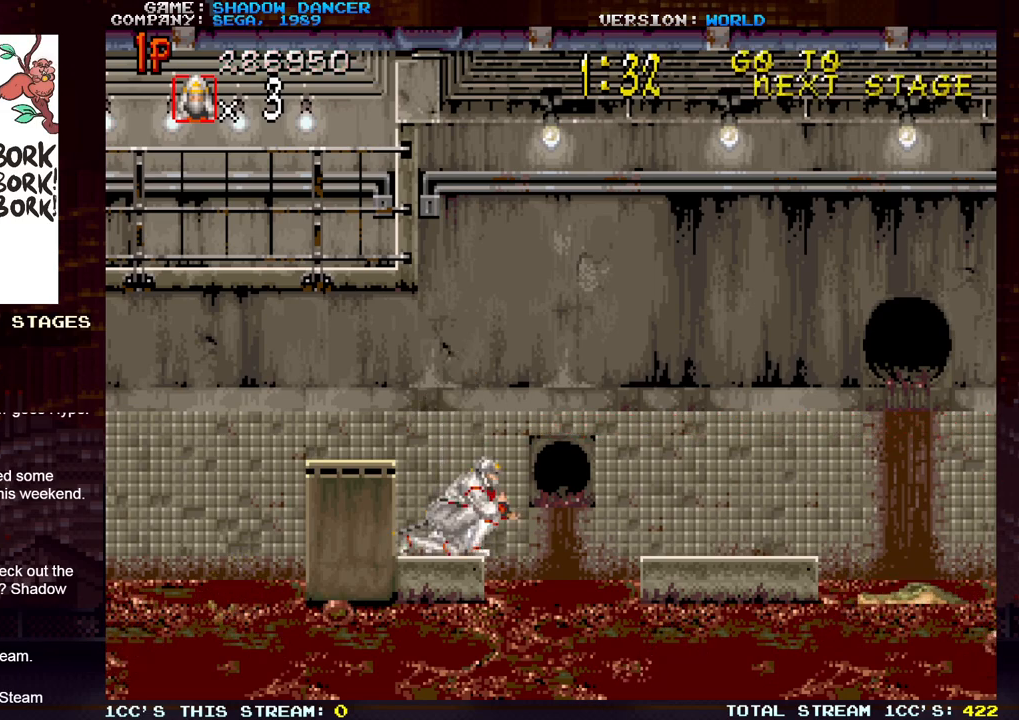
{"buttons": [], "left_stick": "center", "events": []}
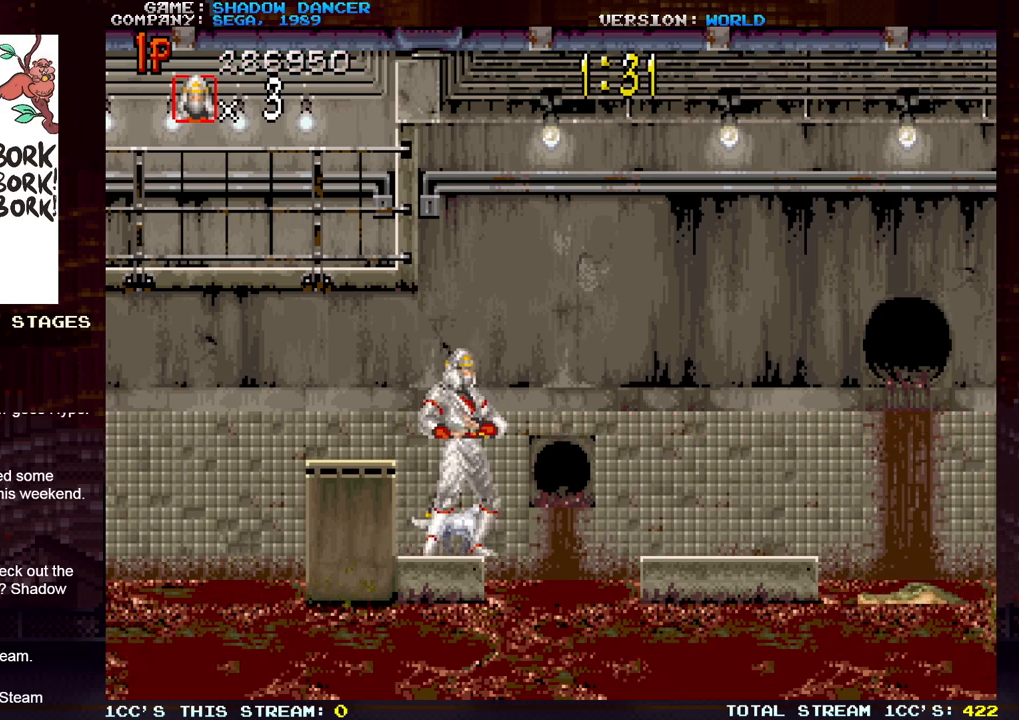
{"buttons": [], "left_stick": "center", "events": []}
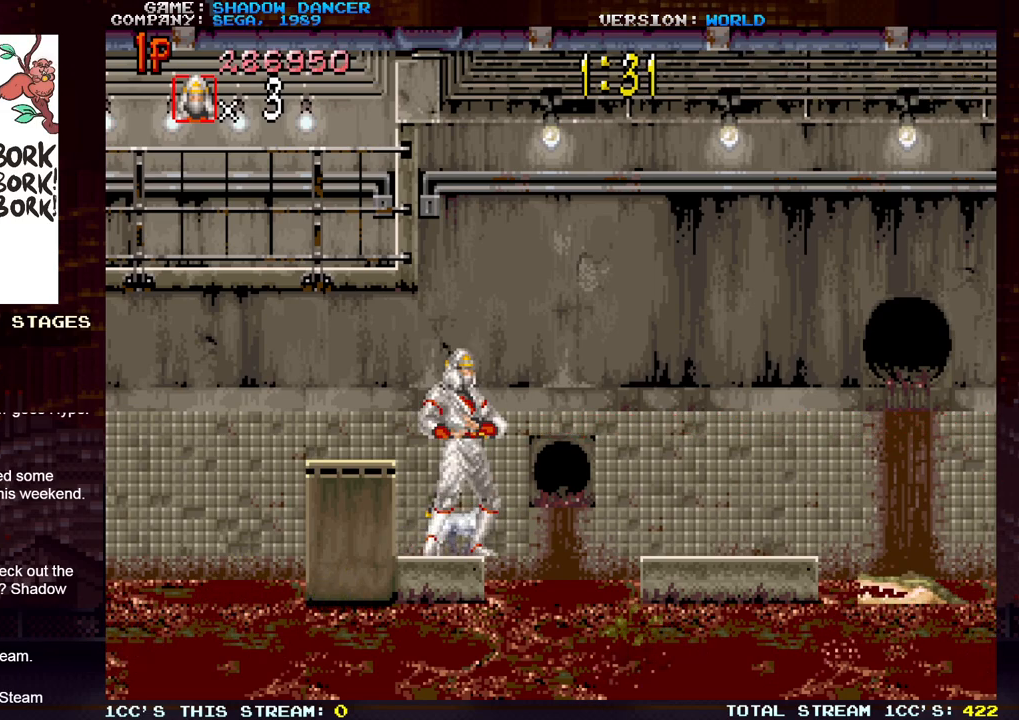
{"buttons": [], "left_stick": "down", "events": [[283, "left_stick", "down"], [400, "SQUARE", "down"], [500, "SQUARE", "up"]]}
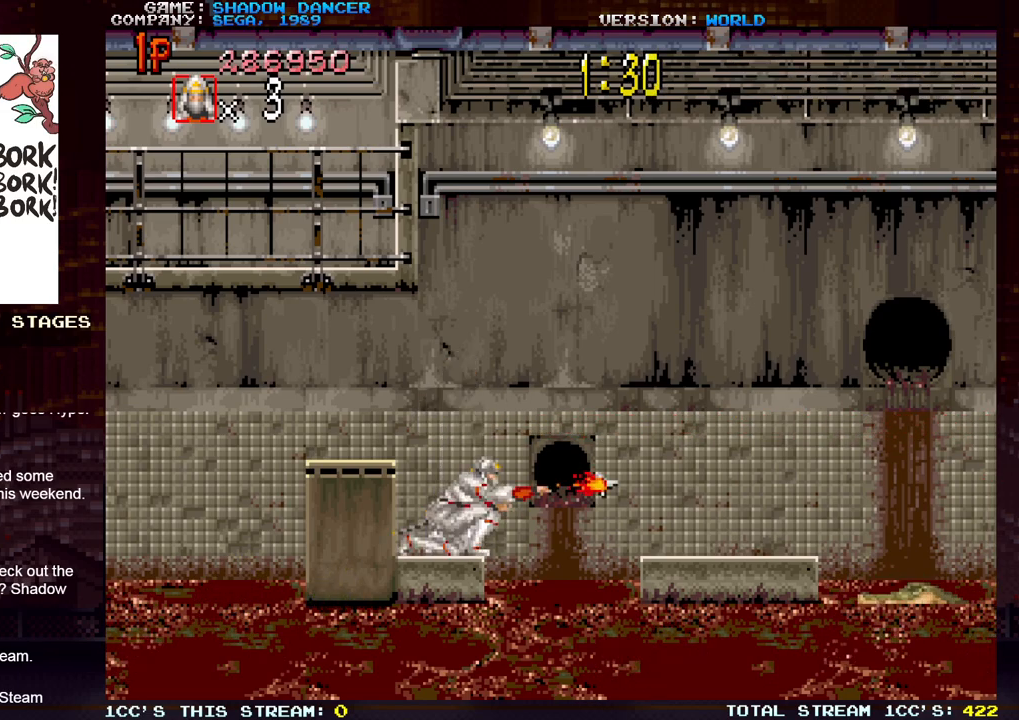
{"buttons": [], "left_stick": "center", "events": [[367, "left_stick", "center"]]}
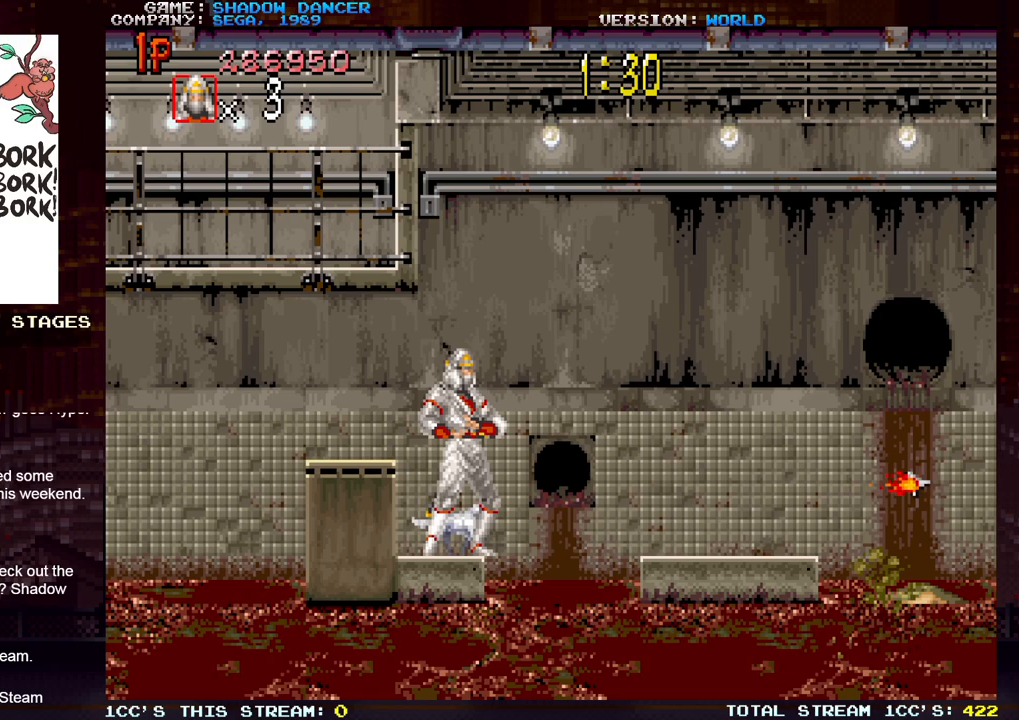
{"buttons": [], "left_stick": "center", "events": [[200, "TRIANGLE", "down"], [367, "TRIANGLE", "up"]]}
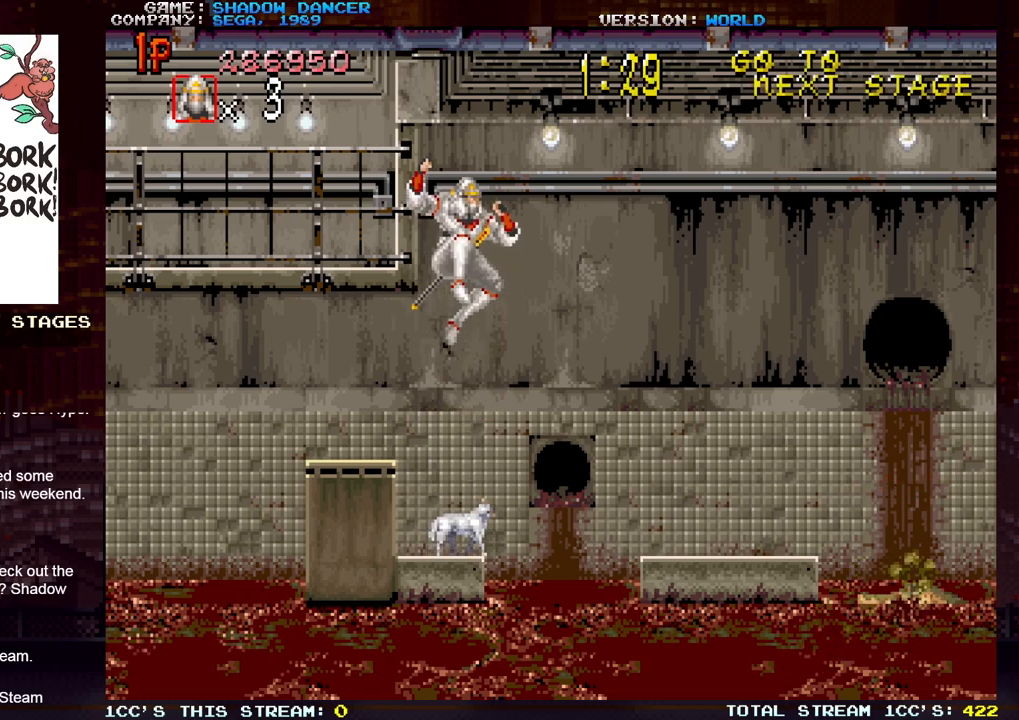
{"buttons": ["TRIANGLE"], "left_stick": "center", "events": [[450, "TRIANGLE", "down"]]}
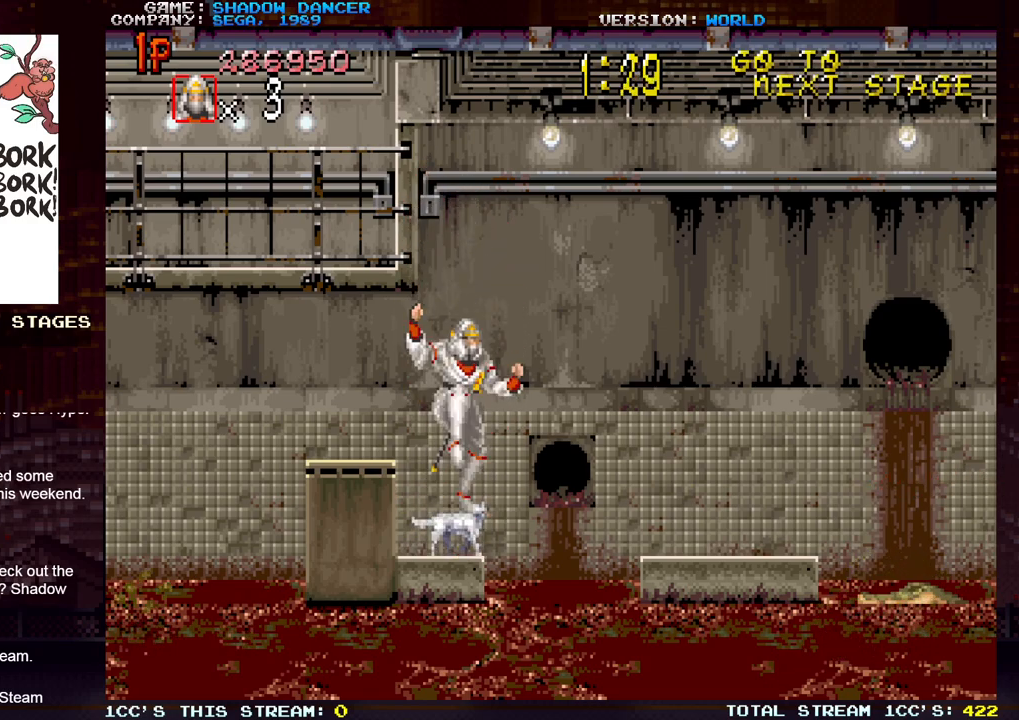
{"buttons": [], "left_stick": "center", "events": [[100, "TRIANGLE", "up"]]}
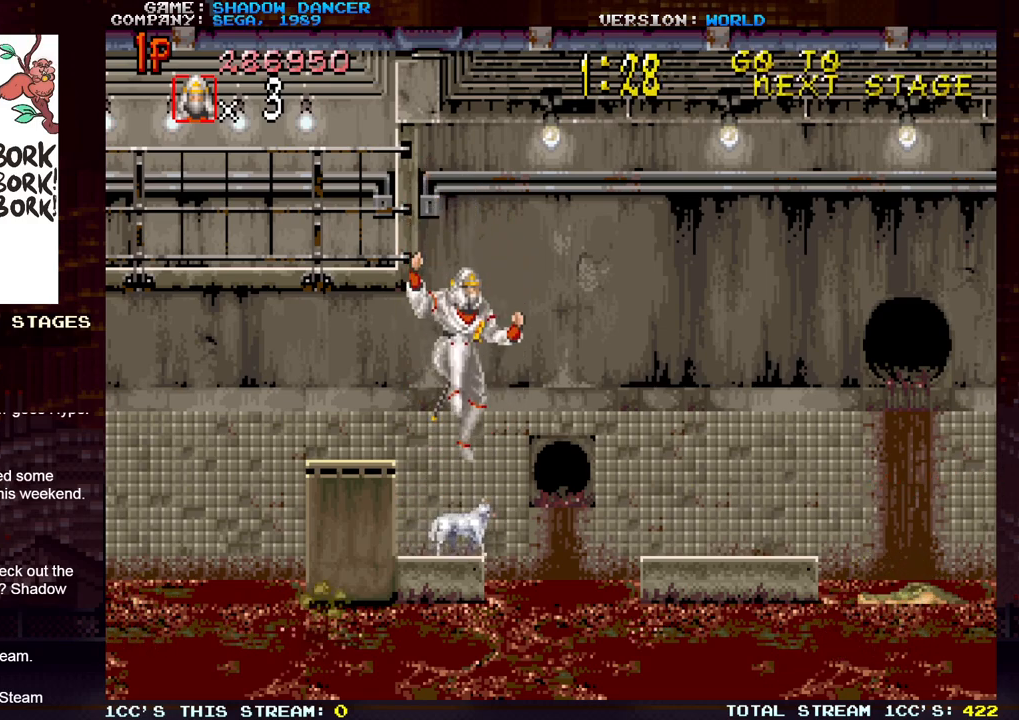
{"buttons": [], "left_stick": "center", "events": [[150, "TRIANGLE", "down"], [300, "TRIANGLE", "up"]]}
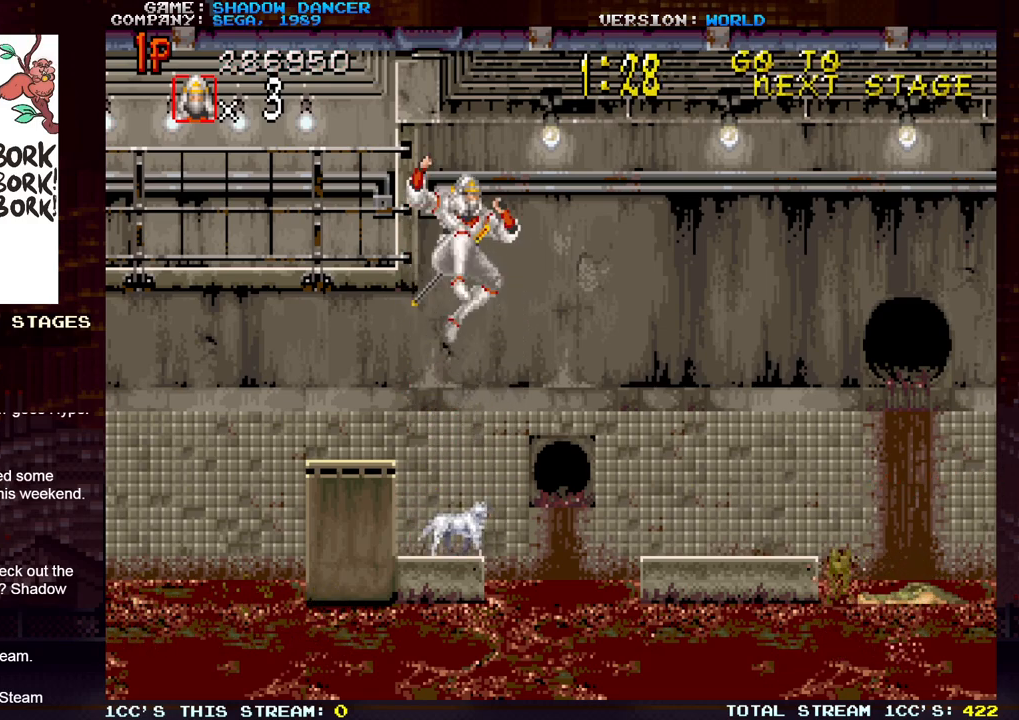
{"buttons": ["TRIANGLE"], "left_stick": "center", "events": [[367, "TRIANGLE", "down"]]}
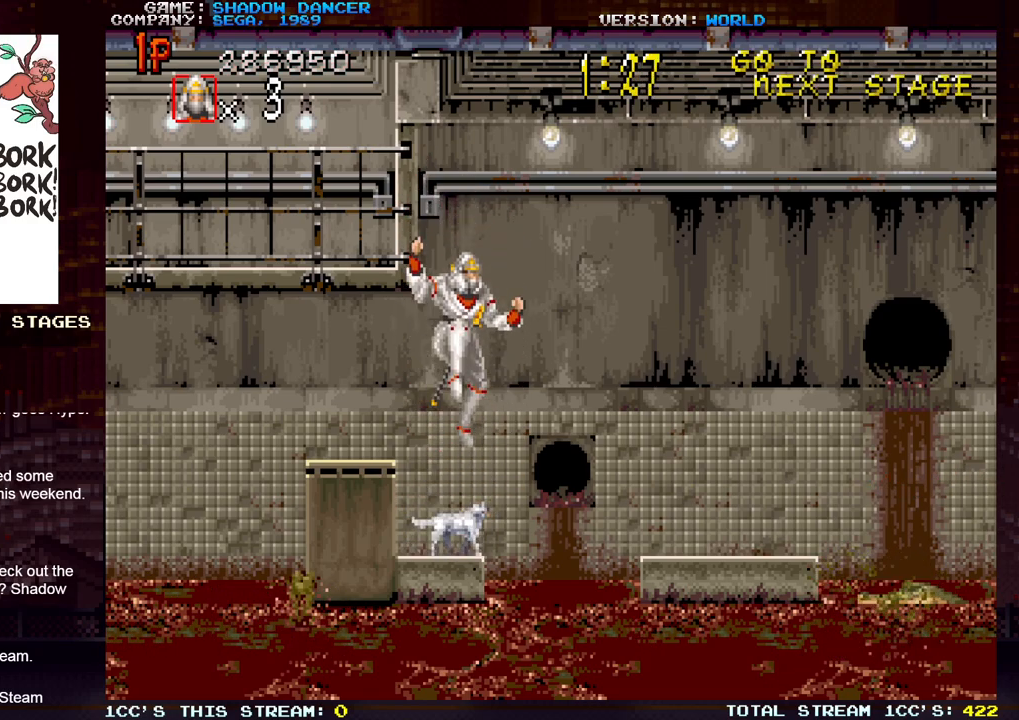
{"buttons": [], "left_stick": "center", "events": [[33, "TRIANGLE", "up"]]}
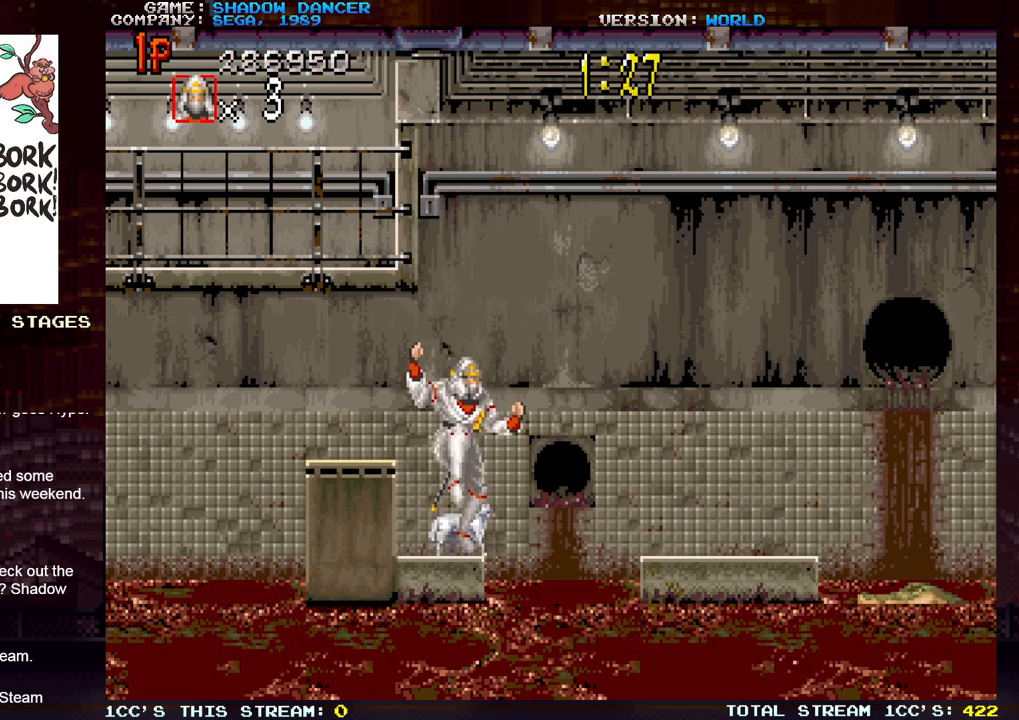
{"buttons": [], "left_stick": "center", "events": [[67, "TRIANGLE", "down"], [300, "TRIANGLE", "up"]]}
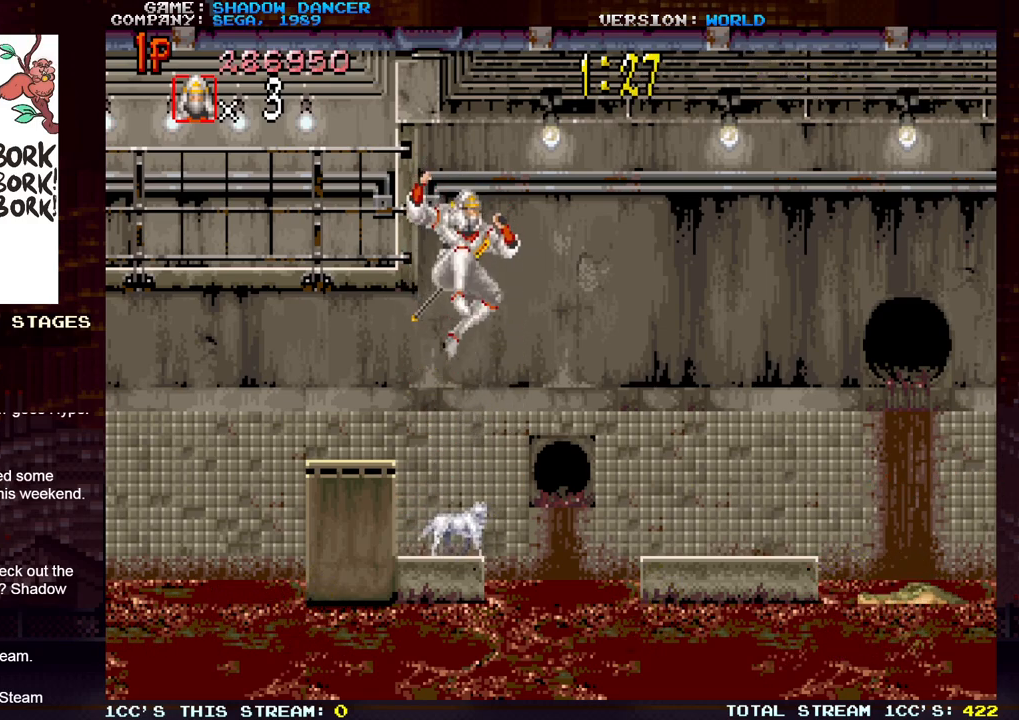
{"buttons": ["TRIANGLE"], "left_stick": "center", "events": [[283, "TRIANGLE", "down"]]}
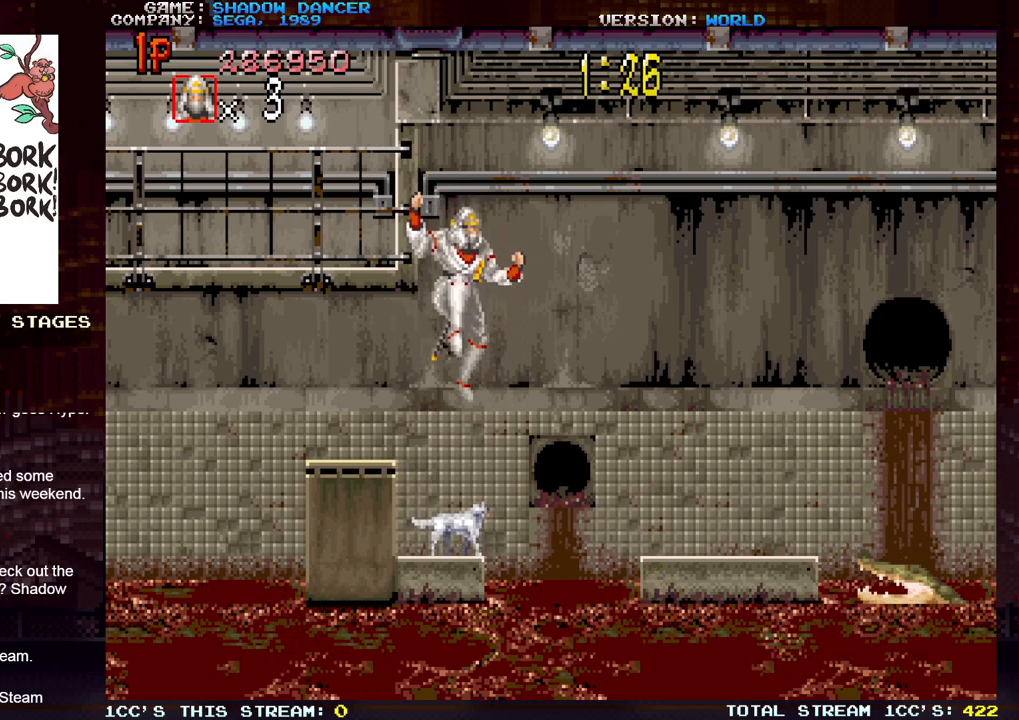
{"buttons": ["TRIANGLE"], "left_stick": "center", "events": [[50, "TRIANGLE", "up"], [500, "TRIANGLE", "down"]]}
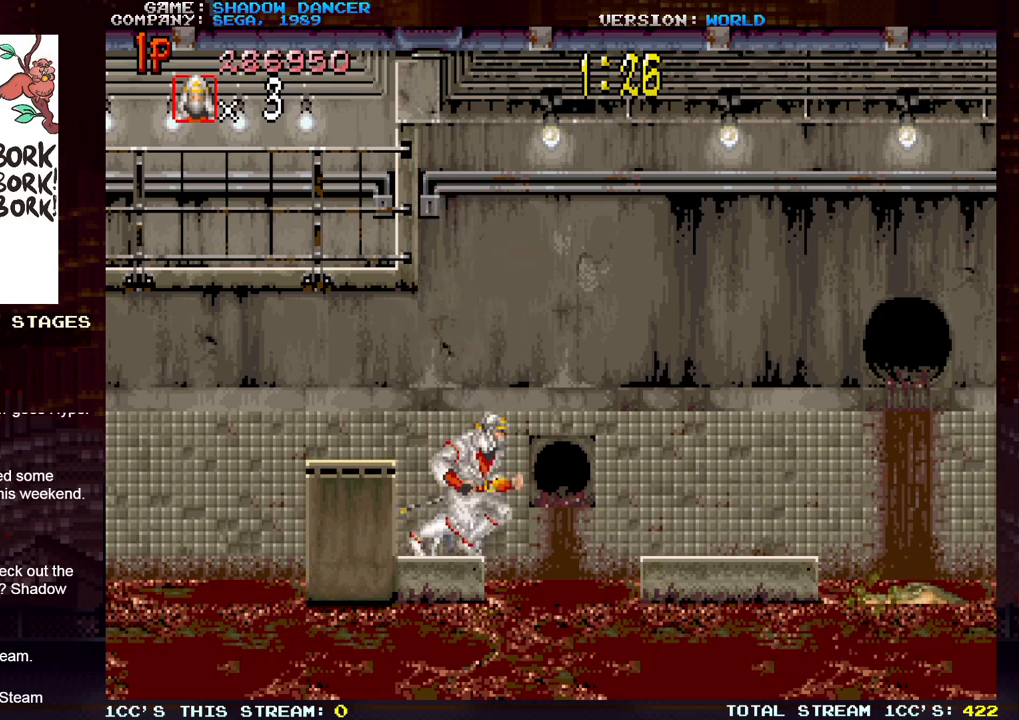
{"buttons": [], "left_stick": "center", "events": [[400, "TRIANGLE", "up"]]}